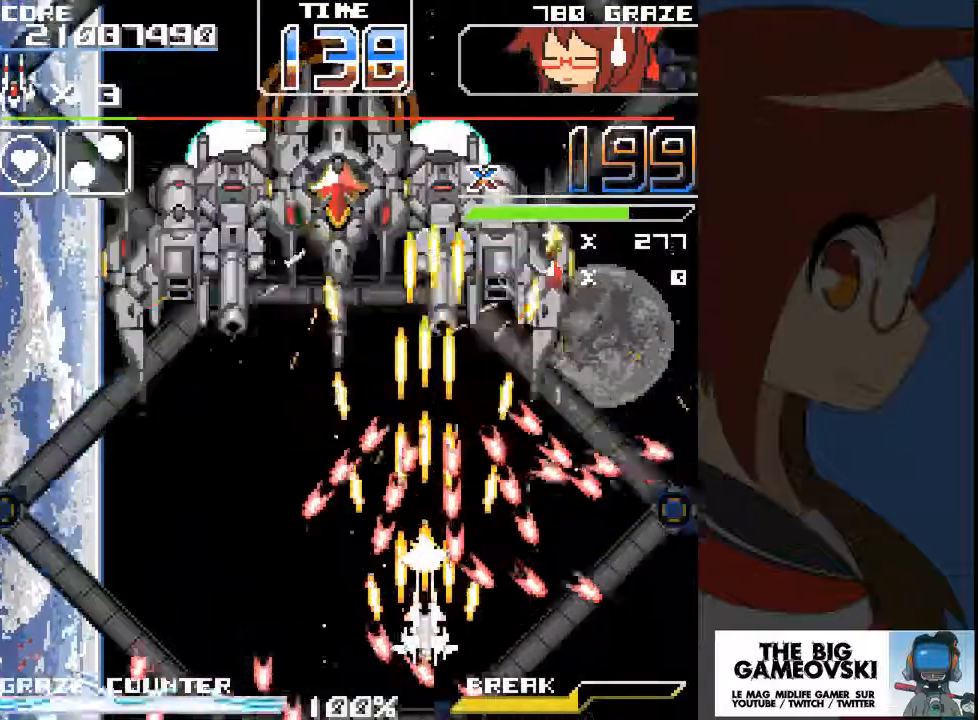
Gameplay with a controller (Xbox layout); each line is a JSON object with the inputs held at the frame after it. "events" lists button and stick changes between this image and that frame as [ms after this image, input, new state], when the widget could be followed in between. Not read: L2 L3 R2 R3 right_stick.
{"buttons": ["A"], "left_stick": "center", "events": [[33, "DPAD_DOWN", "up"], [33, "left_stick", "center"]]}
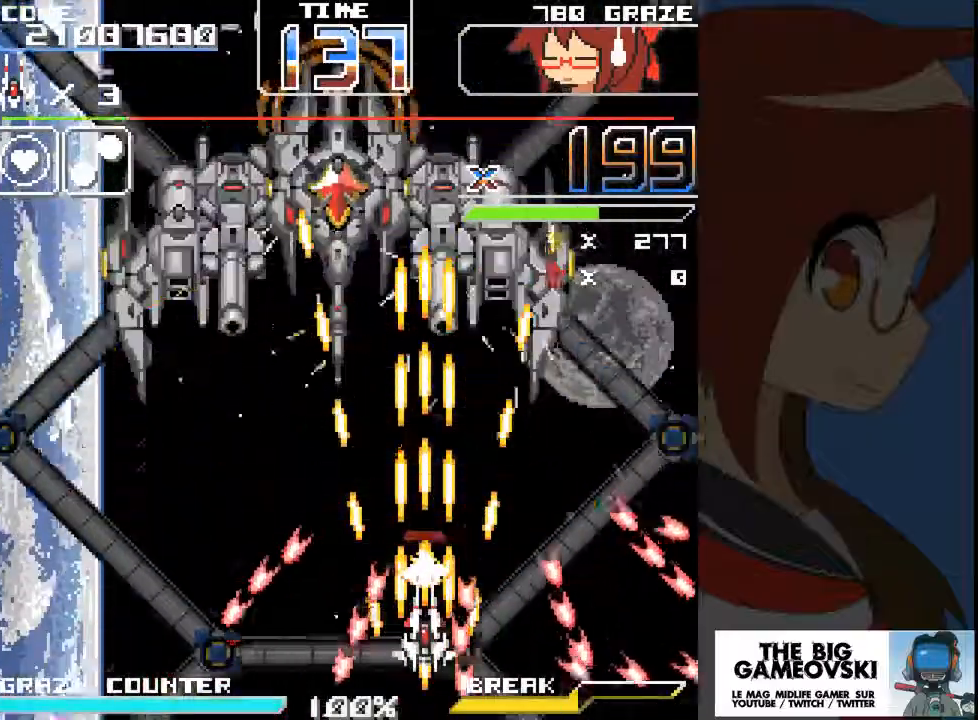
{"buttons": ["A", "DPAD_LEFT"], "left_stick": "left", "events": [[133, "DPAD_UP", "down"], [133, "left_stick", "up"], [333, "DPAD_LEFT", "down"], [333, "left_stick", "left"], [400, "DPAD_UP", "up"]]}
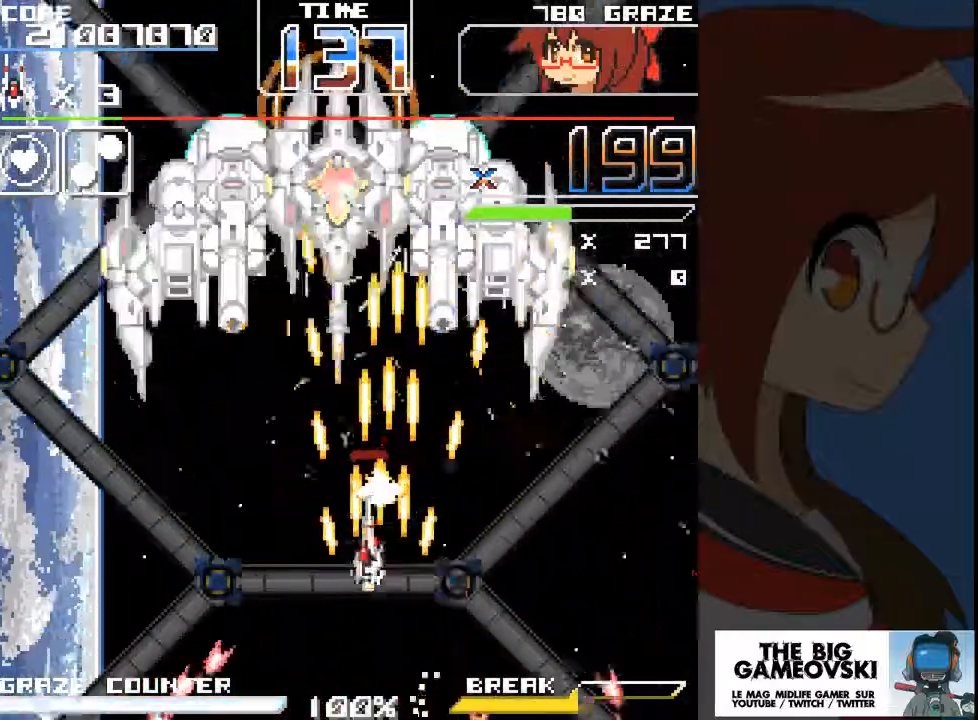
{"buttons": ["A", "DPAD_DOWN"], "left_stick": "down", "events": [[400, "DPAD_UP", "down"], [433, "DPAD_LEFT", "up"], [433, "DPAD_UP", "up"], [467, "DPAD_DOWN", "down"], [467, "DPAD_RIGHT", "down"], [500, "DPAD_RIGHT", "up"], [500, "left_stick", "down"]]}
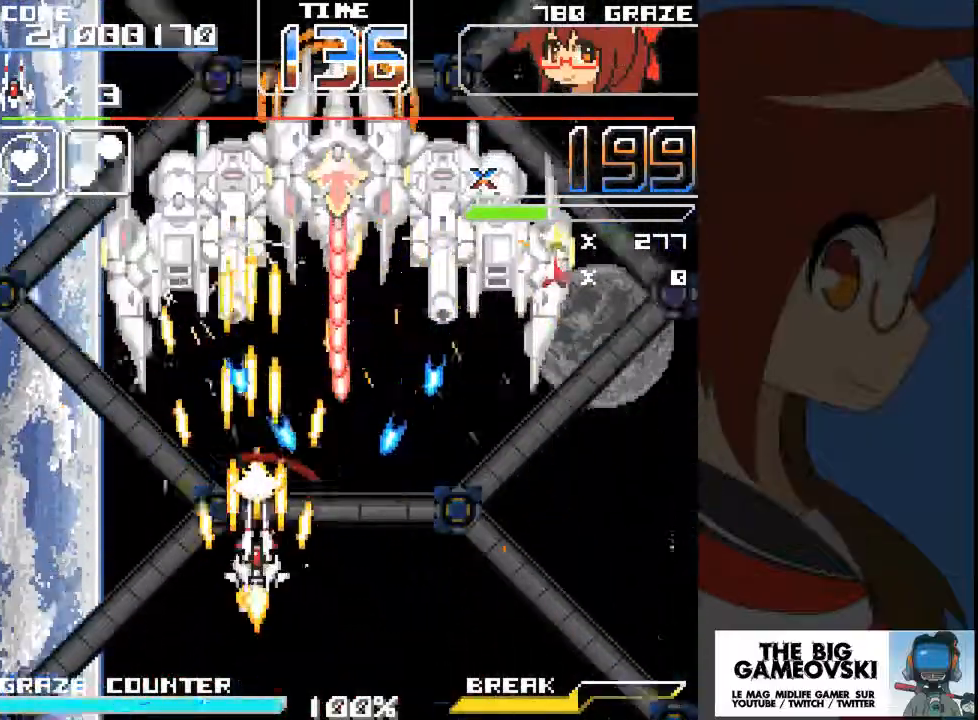
{"buttons": ["A"], "left_stick": "center", "events": [[233, "DPAD_DOWN", "up"], [233, "left_stick", "center"], [333, "DPAD_LEFT", "down"], [333, "left_stick", "left"], [367, "DPAD_UP", "down"], [467, "DPAD_LEFT", "up"], [467, "DPAD_UP", "up"], [467, "left_stick", "center"]]}
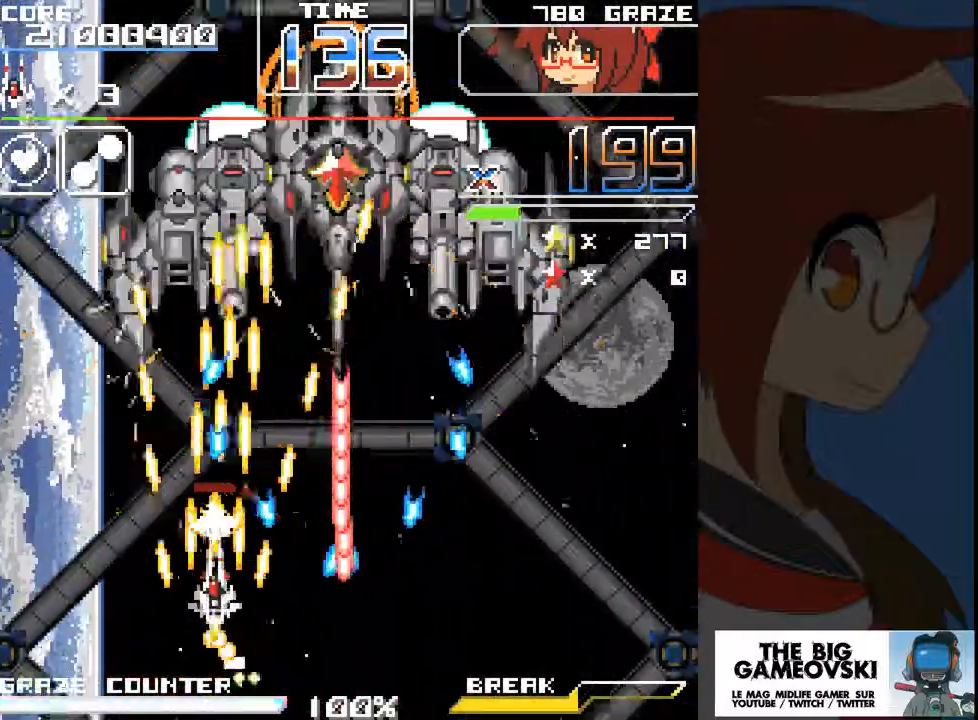
{"buttons": ["A", "DPAD_LEFT"], "left_stick": "left", "events": [[100, "DPAD_LEFT", "down"], [100, "left_stick", "left"], [167, "DPAD_LEFT", "up"], [167, "left_stick", "center"], [233, "DPAD_LEFT", "down"], [233, "left_stick", "left"]]}
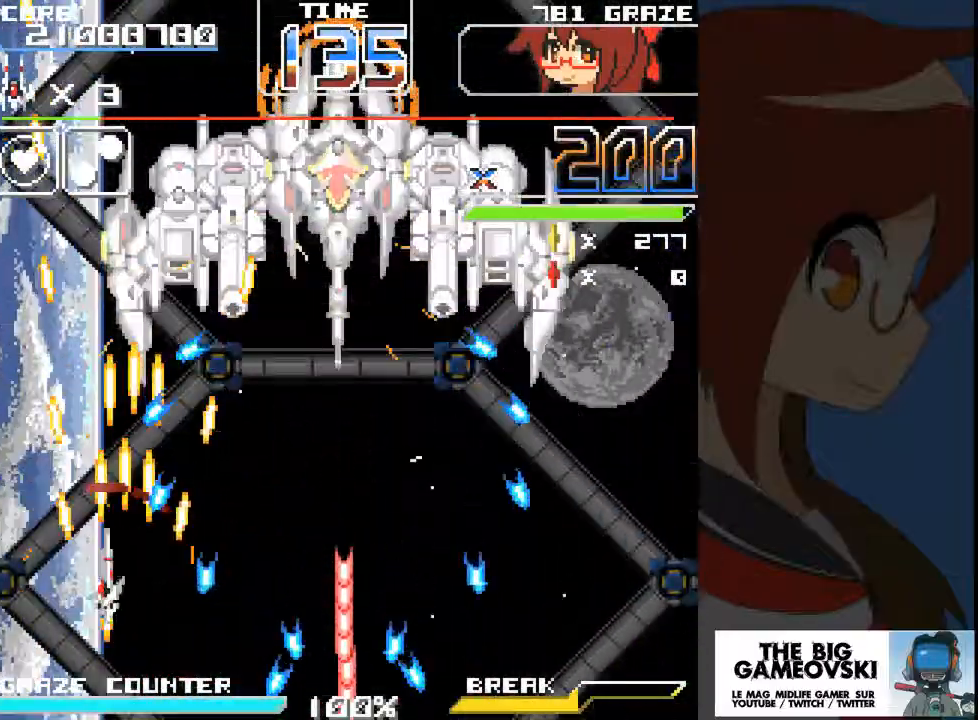
{"buttons": ["A", "DPAD_DOWN"], "left_stick": "down", "events": [[133, "DPAD_UP", "down"], [167, "DPAD_LEFT", "up"], [167, "left_stick", "up"], [300, "DPAD_RIGHT", "down"], [333, "DPAD_UP", "up"], [333, "left_stick", "right"], [400, "DPAD_DOWN", "down"], [500, "DPAD_RIGHT", "up"], [500, "left_stick", "down"]]}
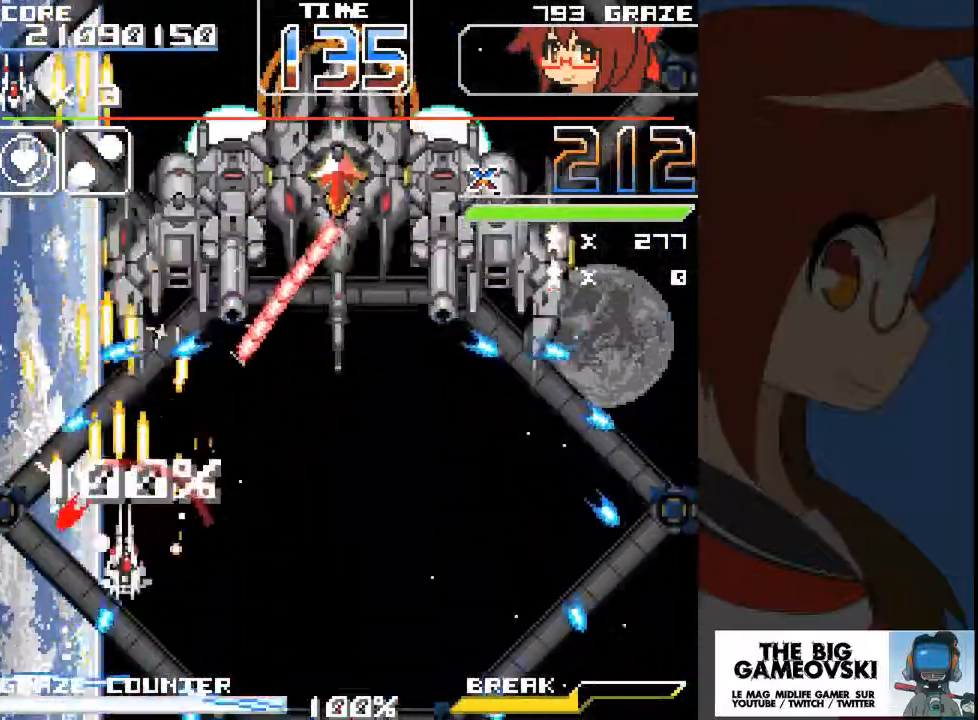
{"buttons": ["A", "DPAD_DOWN", "DPAD_RIGHT"], "left_stick": "down"}
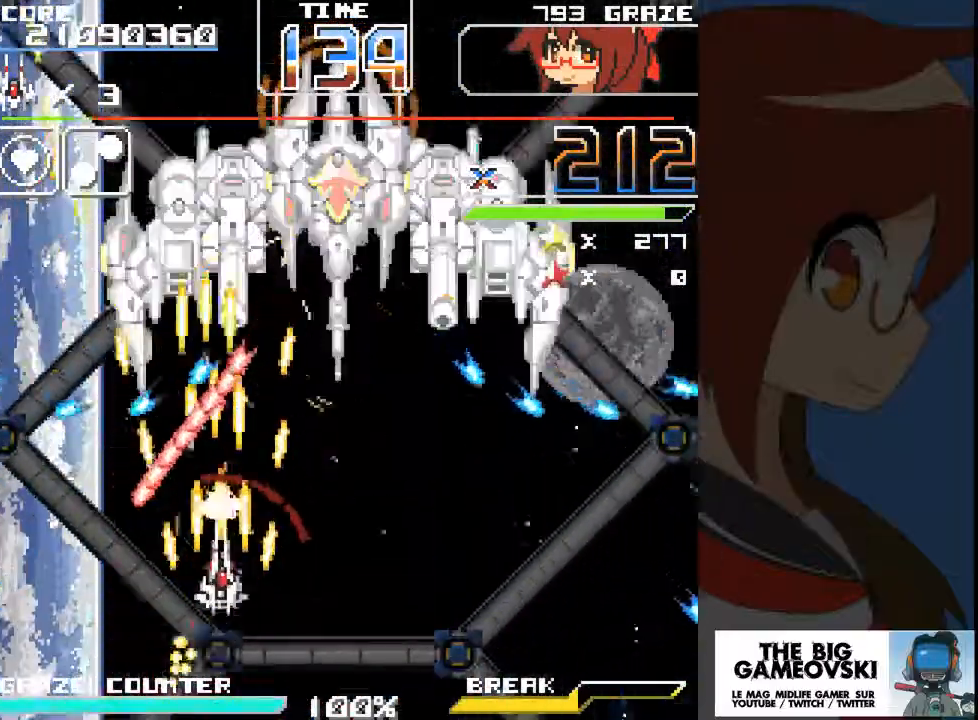
{"buttons": ["A", "DPAD_RIGHT"], "left_stick": "right", "events": [[100, "DPAD_DOWN", "up"], [100, "left_stick", "right"], [133, "DPAD_UP", "down"], [167, "DPAD_RIGHT", "up"], [167, "left_stick", "center"], [300, "DPAD_UP", "up"], [467, "DPAD_RIGHT", "down"], [467, "left_stick", "right"]]}